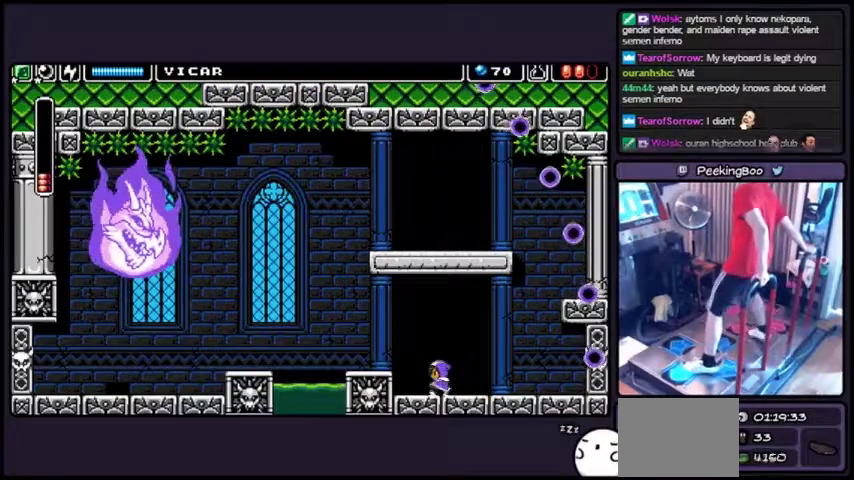
Gameplay with a controller; each line is a JSON object with the inputs held at the frame after it. "events" lists button and stick changes between this image and that frame as [ms after this image, input, new state], when the widget could be followed in between. Not read: L3 R3.
{"buttons": ["DPAD_LEFT"], "events": [[200, "CROSS", "down"], [434, "CROSS", "up"]]}
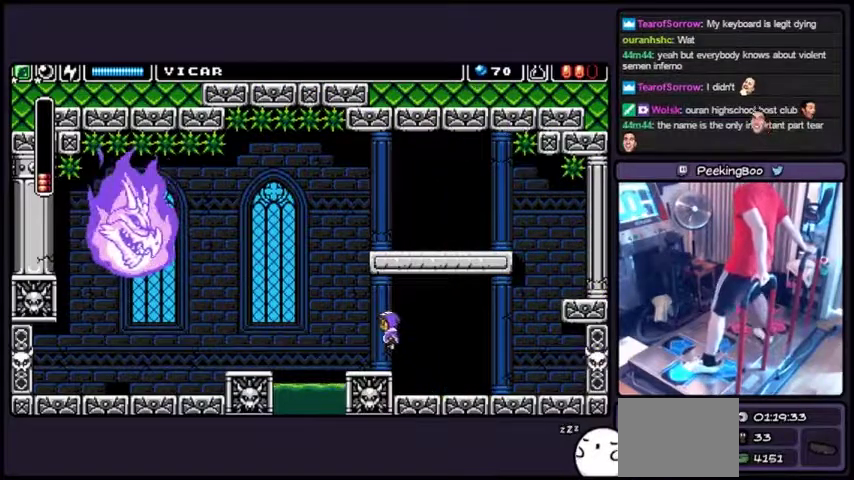
{"buttons": [], "events": [[434, "DPAD_LEFT", "up"]]}
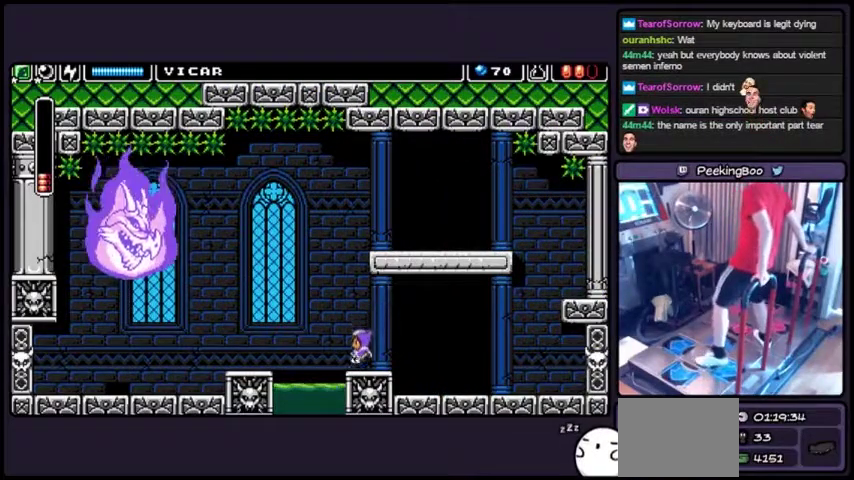
{"buttons": [], "events": []}
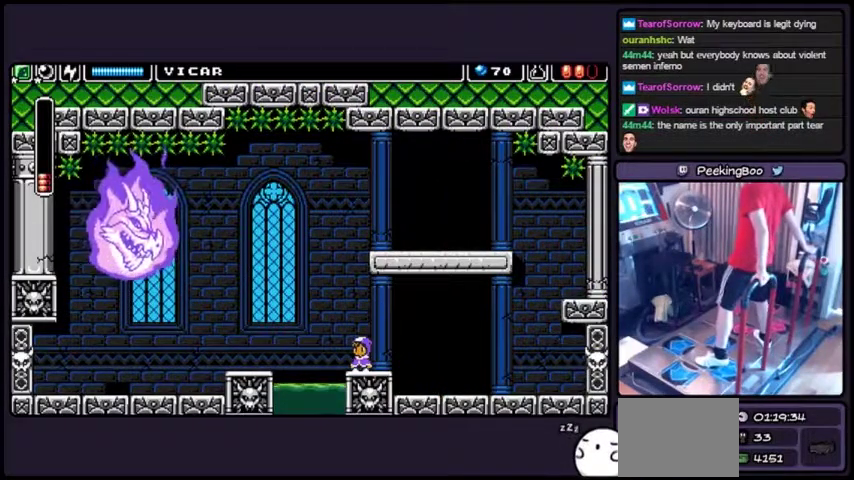
{"buttons": [], "events": []}
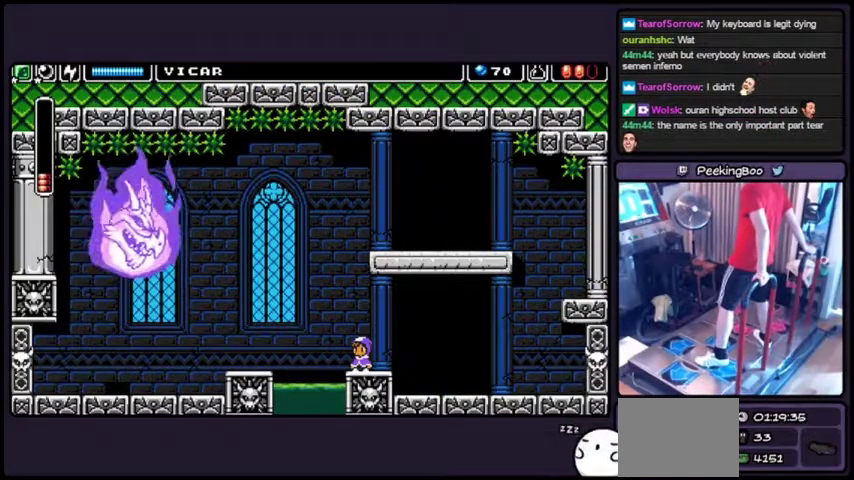
{"buttons": [], "events": []}
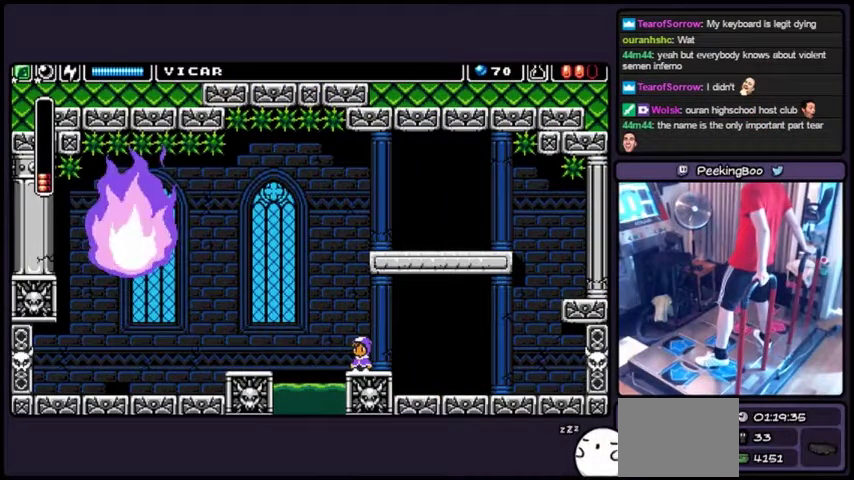
{"buttons": [], "events": []}
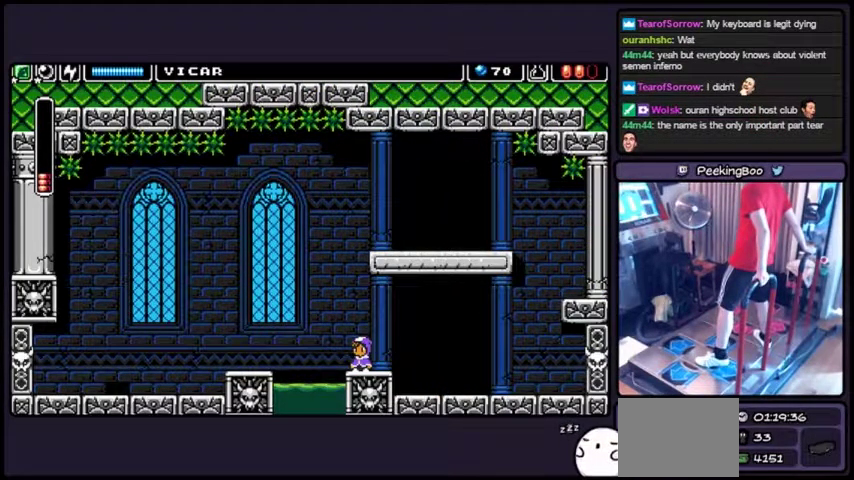
{"buttons": [], "events": []}
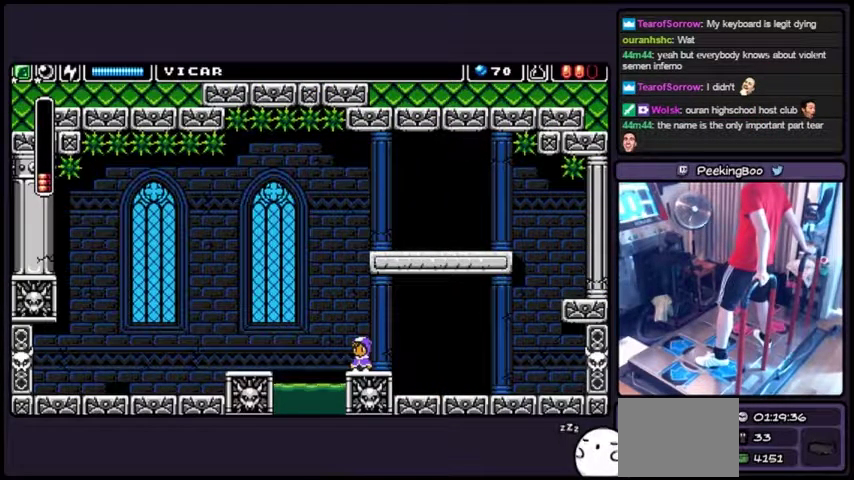
{"buttons": [], "events": []}
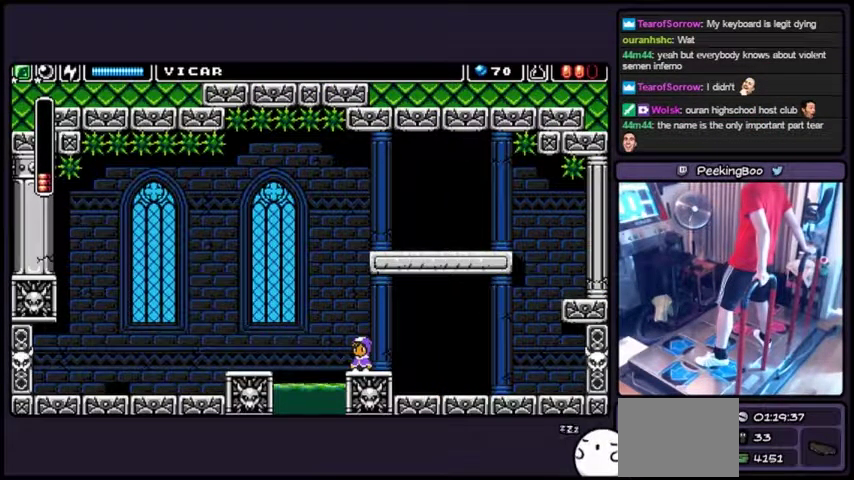
{"buttons": [], "events": []}
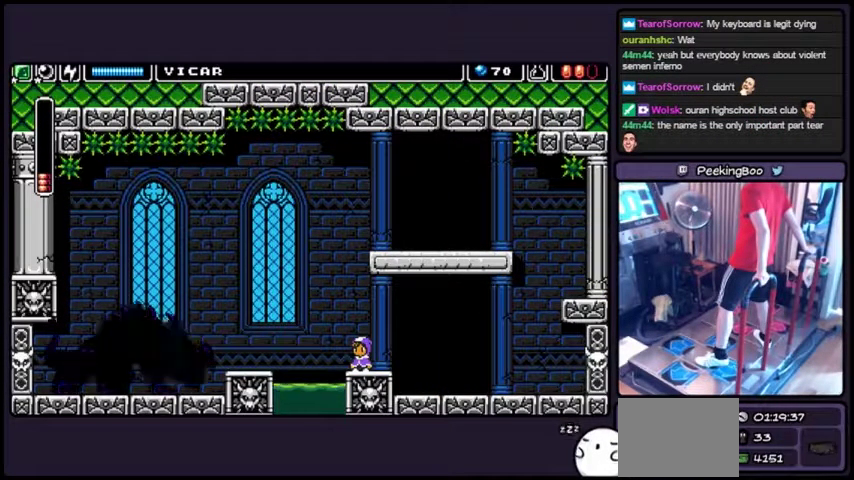
{"buttons": [], "events": []}
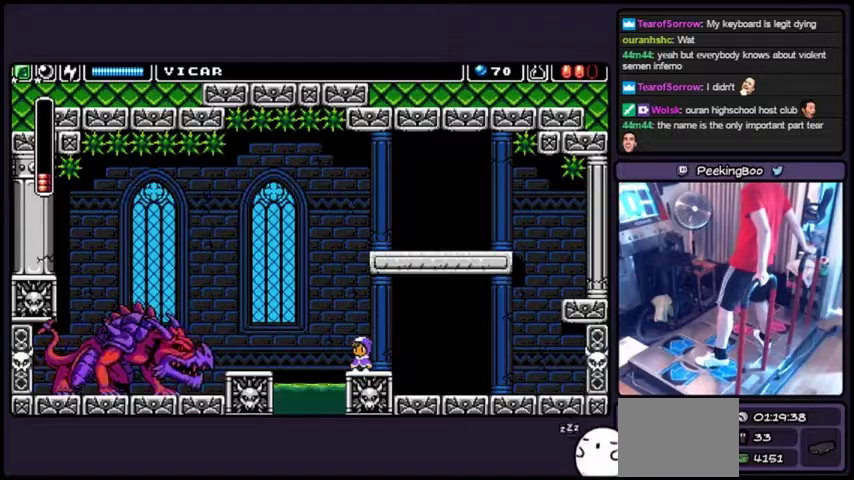
{"buttons": [], "events": []}
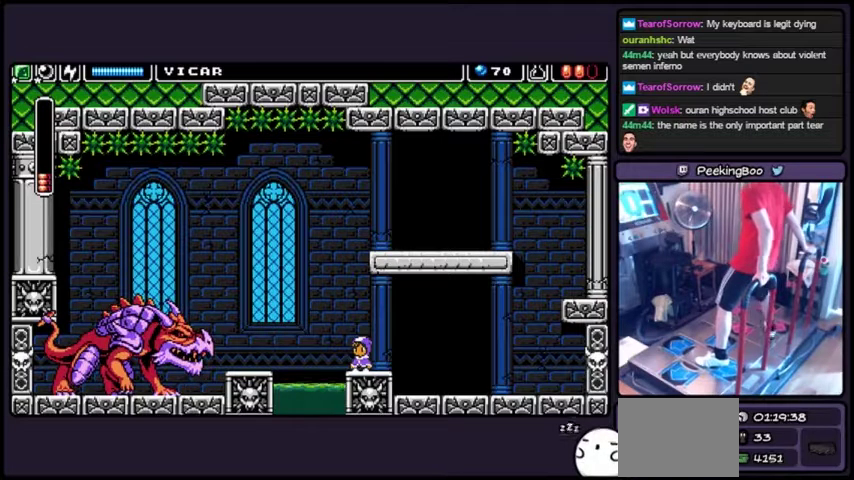
{"buttons": ["CROSS", "DPAD_LEFT"], "events": [[33, "CROSS", "down"], [367, "DPAD_LEFT", "down"]]}
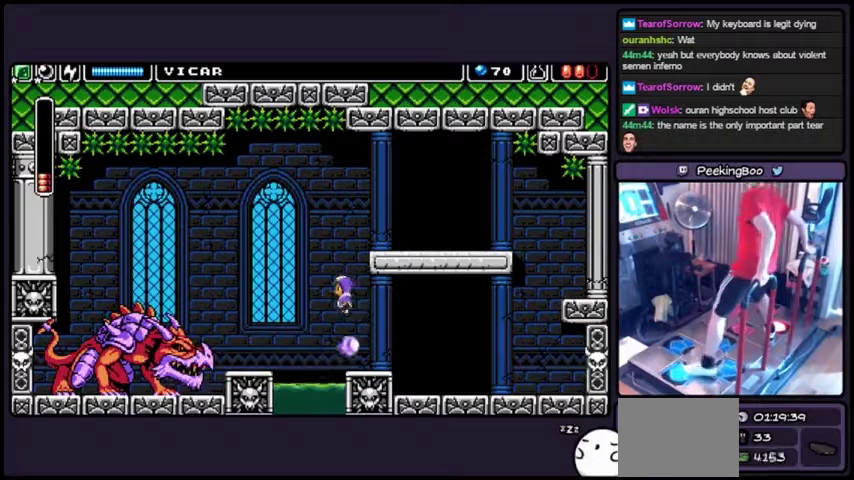
{"buttons": ["CROSS", "DPAD_RIGHT"], "events": [[234, "DPAD_LEFT", "up"], [367, "DPAD_RIGHT", "down"]]}
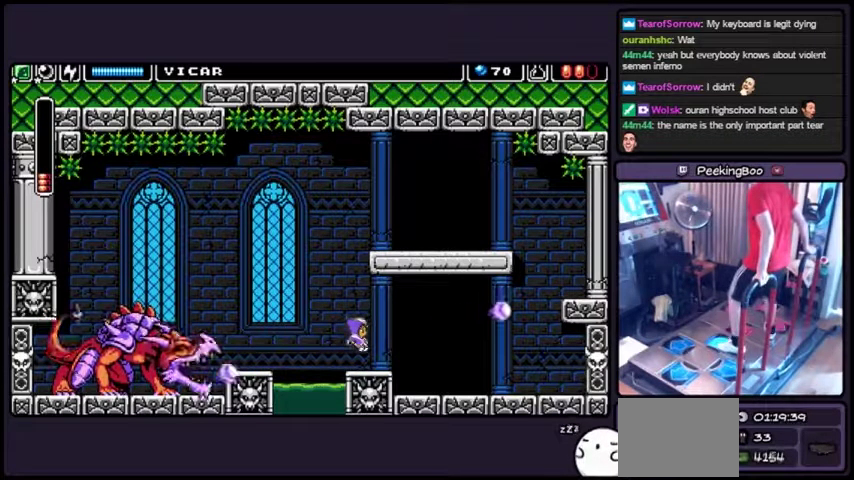
{"buttons": [], "events": [[167, "CROSS", "up"], [367, "DPAD_RIGHT", "up"]]}
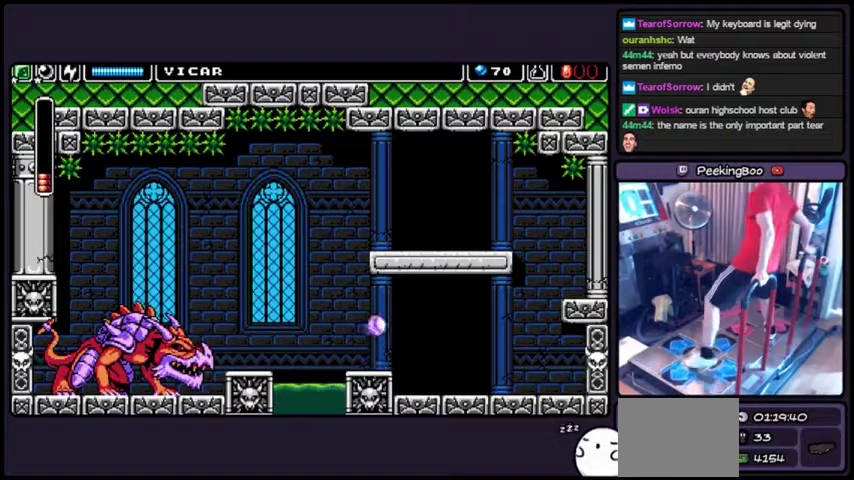
{"buttons": ["CROSS", "DPAD_LEFT"], "events": [[267, "DPAD_LEFT", "down"], [467, "CROSS", "down"]]}
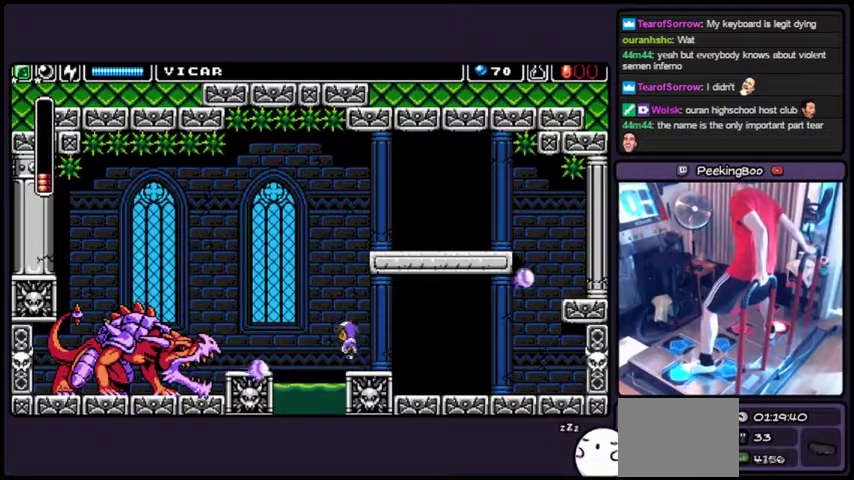
{"buttons": ["CROSS", "DPAD_LEFT"], "events": []}
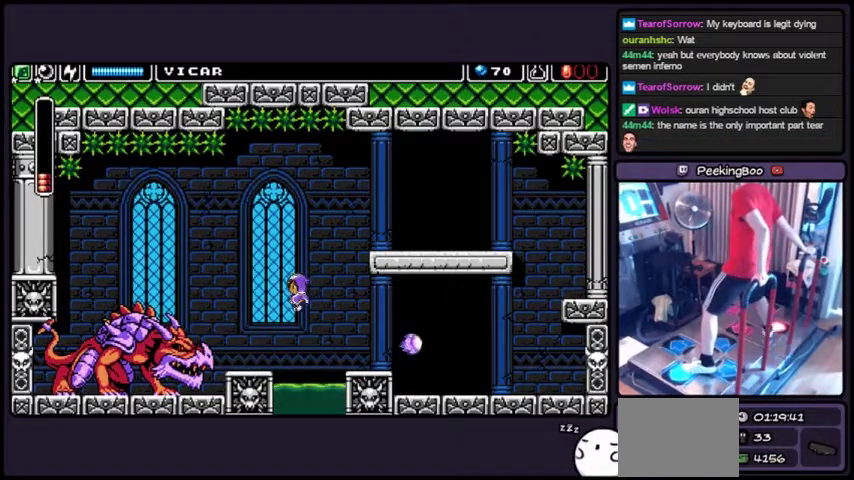
{"buttons": ["DPAD_LEFT"], "events": [[100, "CROSS", "up"]]}
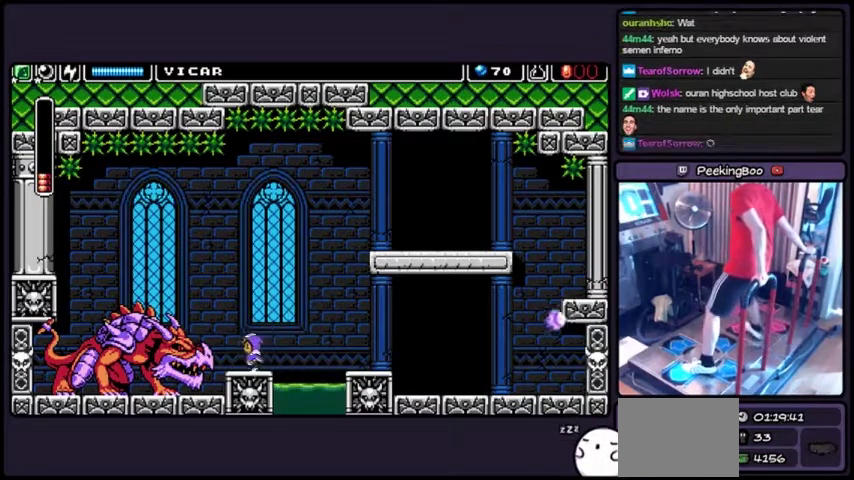
{"buttons": ["SQUARE", "DPAD_LEFT"], "events": [[267, "SQUARE", "down"]]}
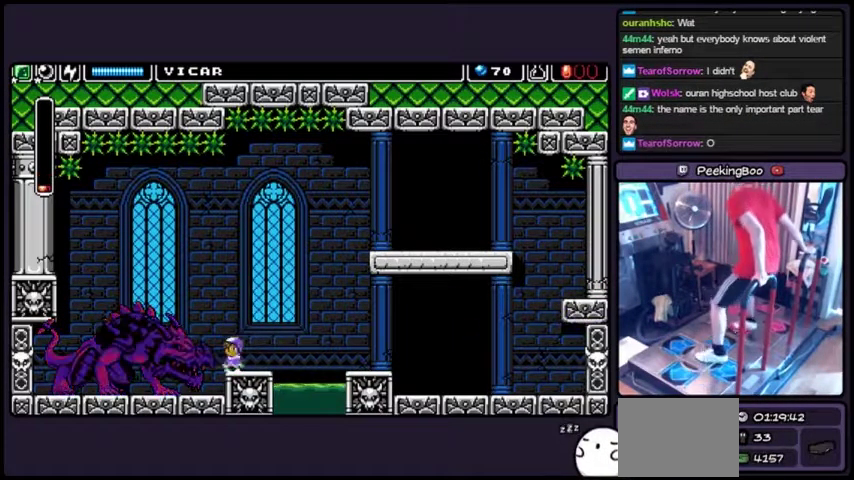
{"buttons": [], "events": [[33, "DPAD_LEFT", "up"], [100, "SQUARE", "up"]]}
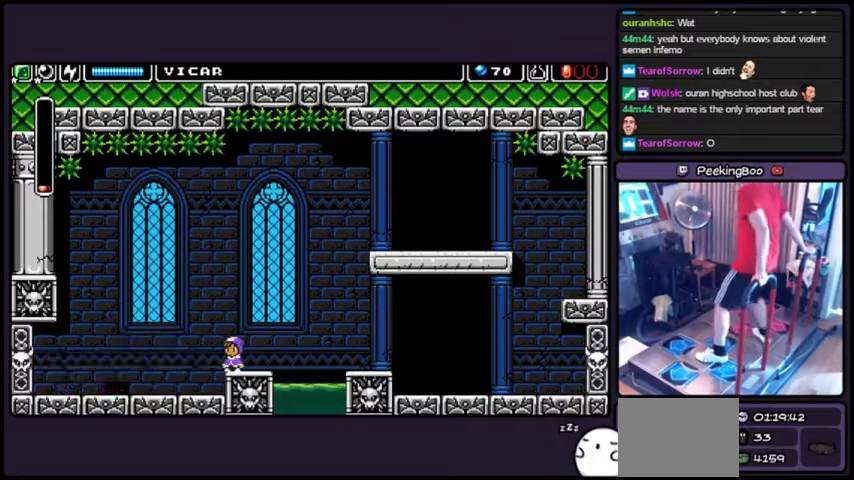
{"buttons": [], "events": []}
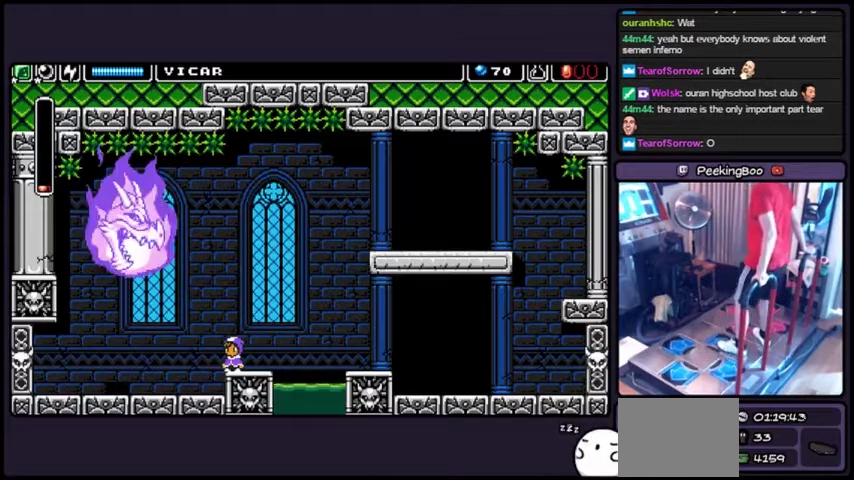
{"buttons": [], "events": []}
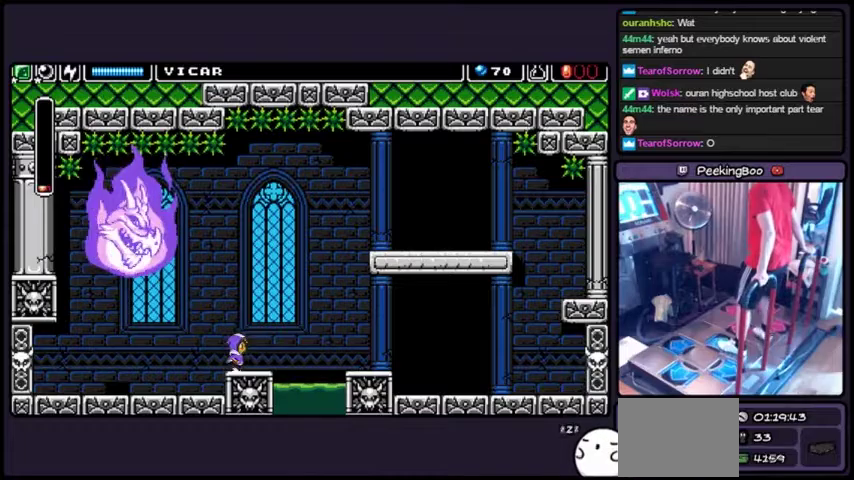
{"buttons": ["CROSS", "DPAD_RIGHT"], "events": [[33, "DPAD_RIGHT", "down"], [367, "CROSS", "down"]]}
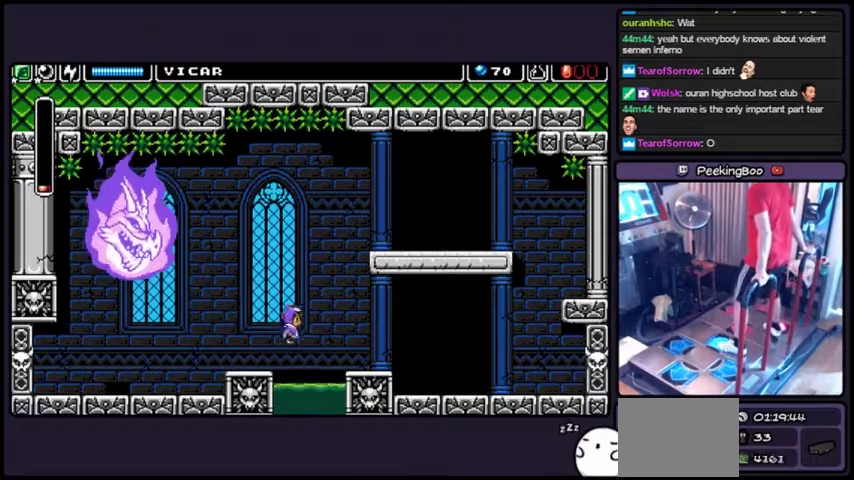
{"buttons": ["DPAD_RIGHT"], "events": [[401, "CROSS", "up"]]}
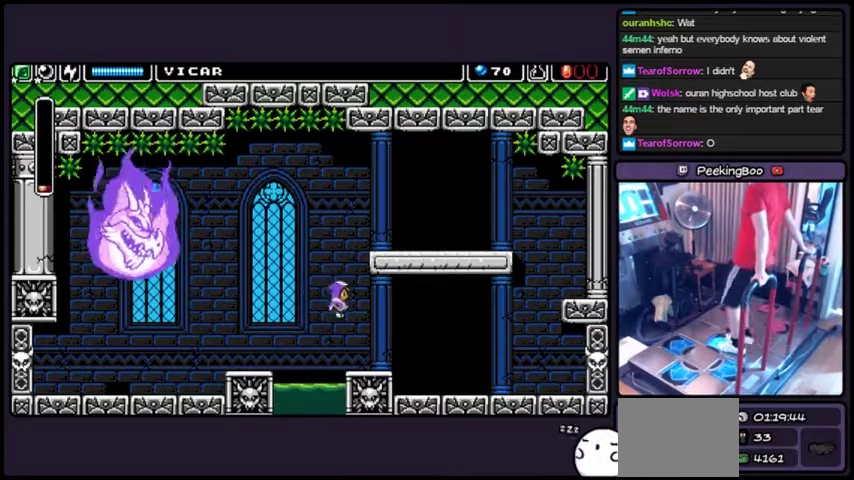
{"buttons": ["DPAD_RIGHT"], "events": []}
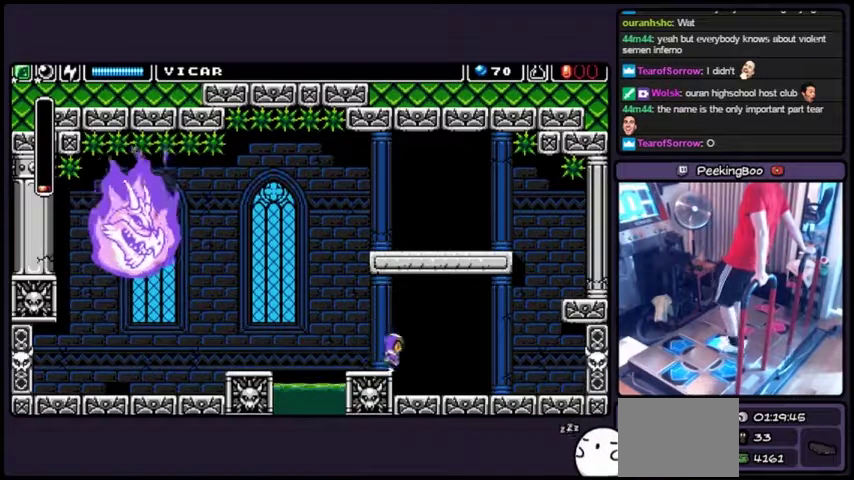
{"buttons": ["DPAD_RIGHT"], "events": []}